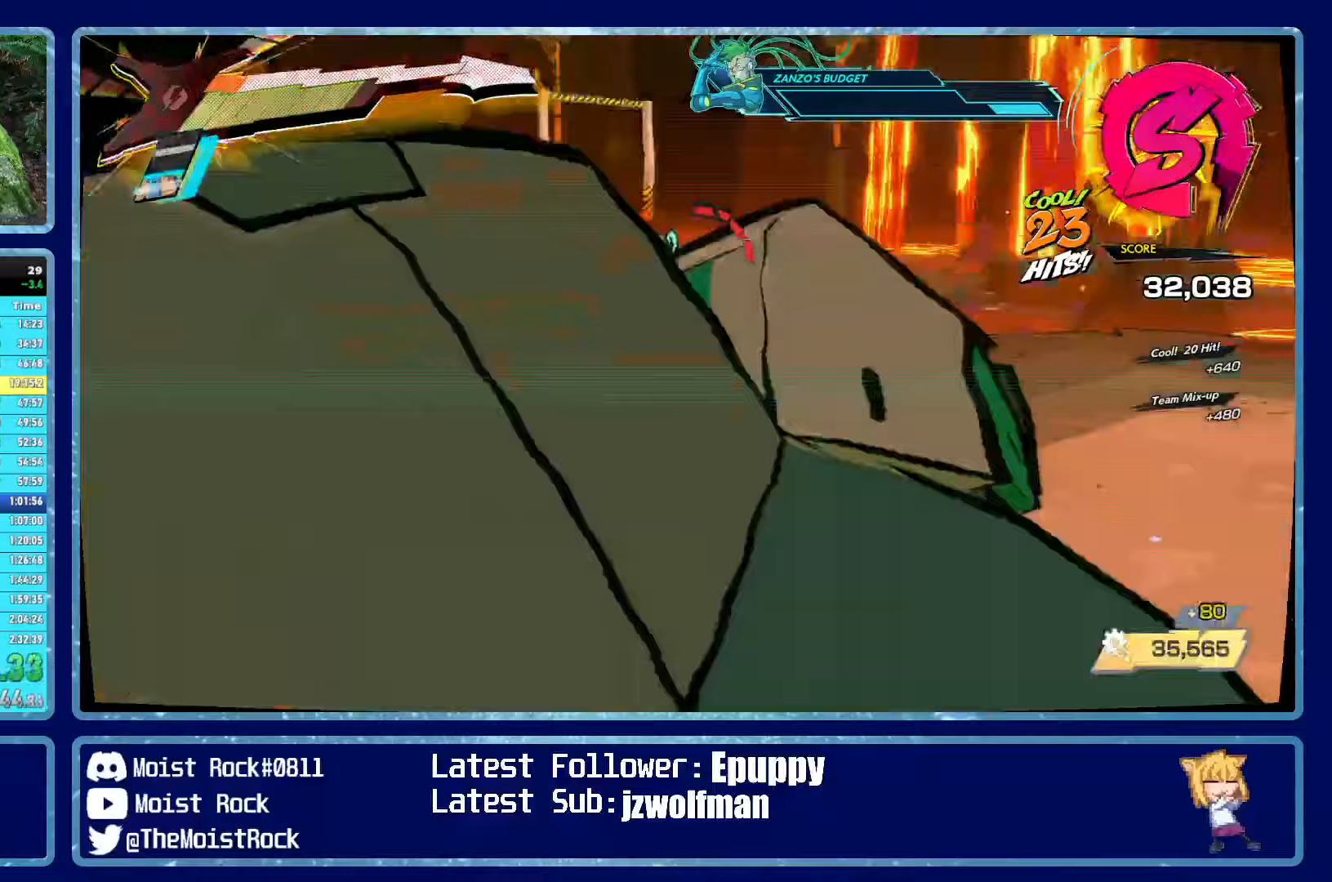
Gameplay with a controller (Xbox layout); each line is a JSON object with the inputs held at the frame after it (dt_ms = milliseconds from this image to that frame). "events" lists button and stick changes between this image and that frame as [ms after this image, input, new state], when the widget could be followed in between.
{"dt_ms": 333, "buttons": ["R2"], "left_stick": "up", "right_stick": "center", "events": []}
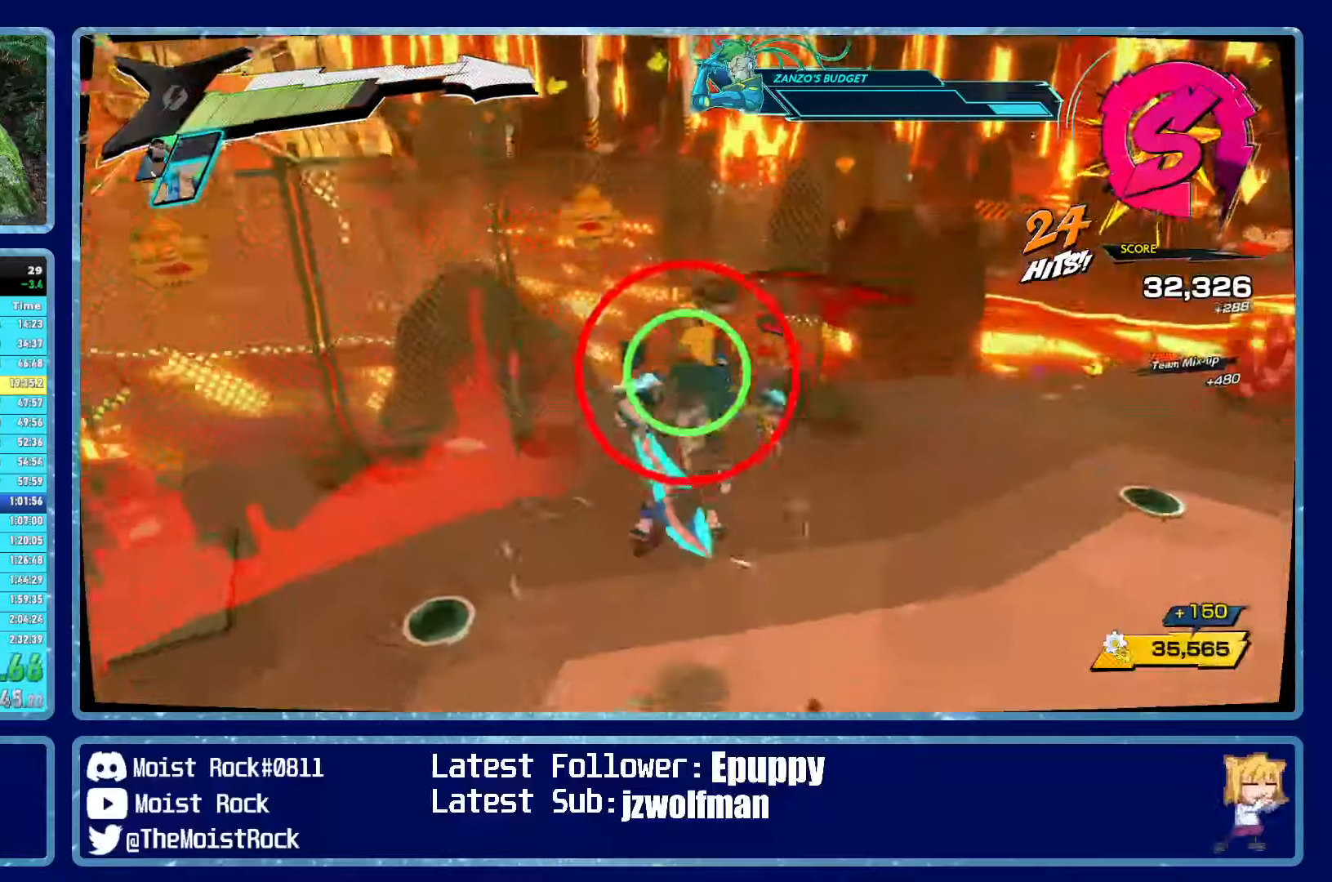
{"dt_ms": 500, "buttons": [], "left_stick": "up", "right_stick": "center", "events": [[250, "R2", "up"]]}
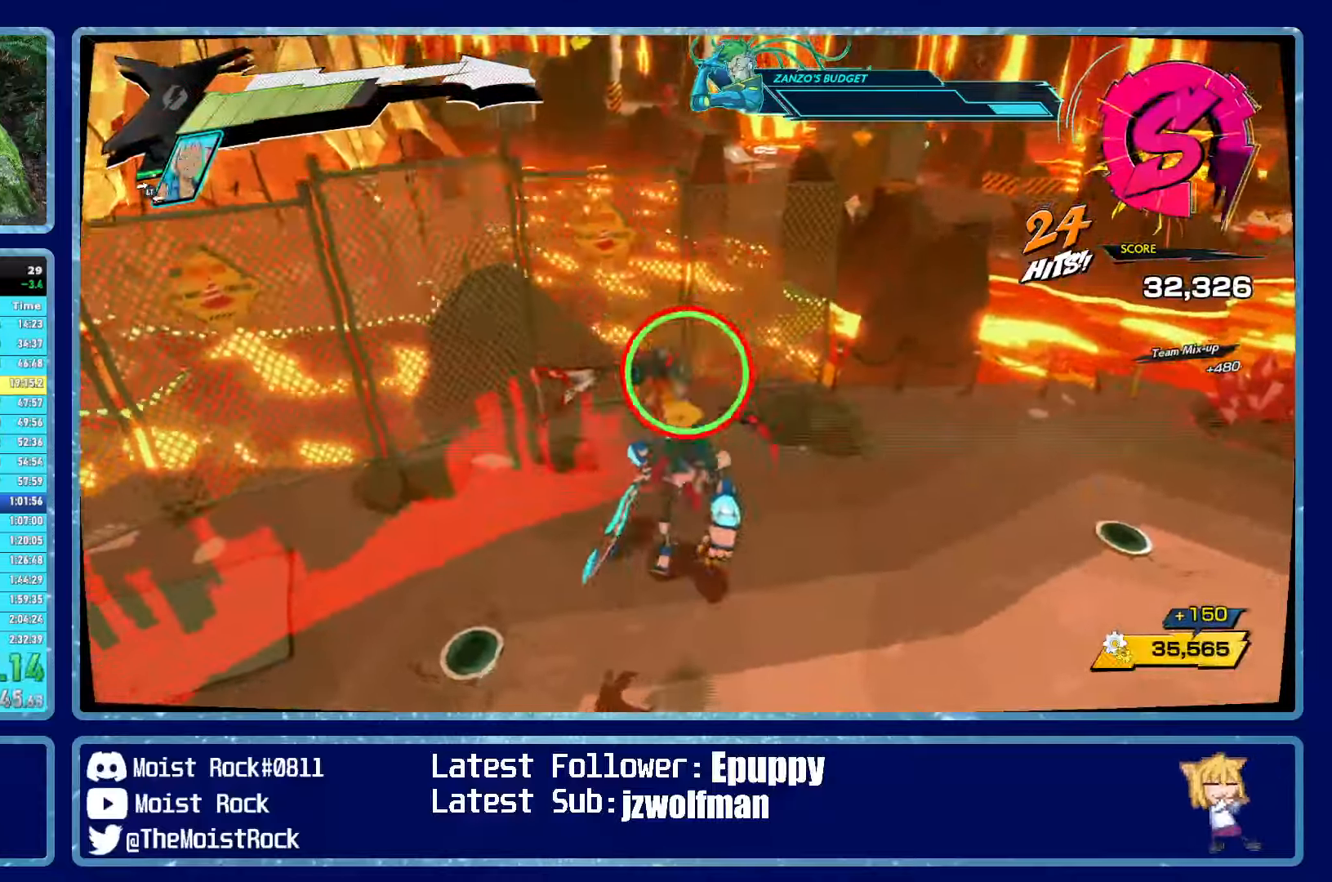
{"dt_ms": 500, "buttons": ["L2", "R2"], "left_stick": "up-right", "right_stick": "center", "events": [[17, "X", "down"], [117, "X", "up"], [300, "R2", "down"], [400, "R2", "up"], [400, "left_stick", "up-right"], [434, "L2", "down"], [434, "R2", "down"]]}
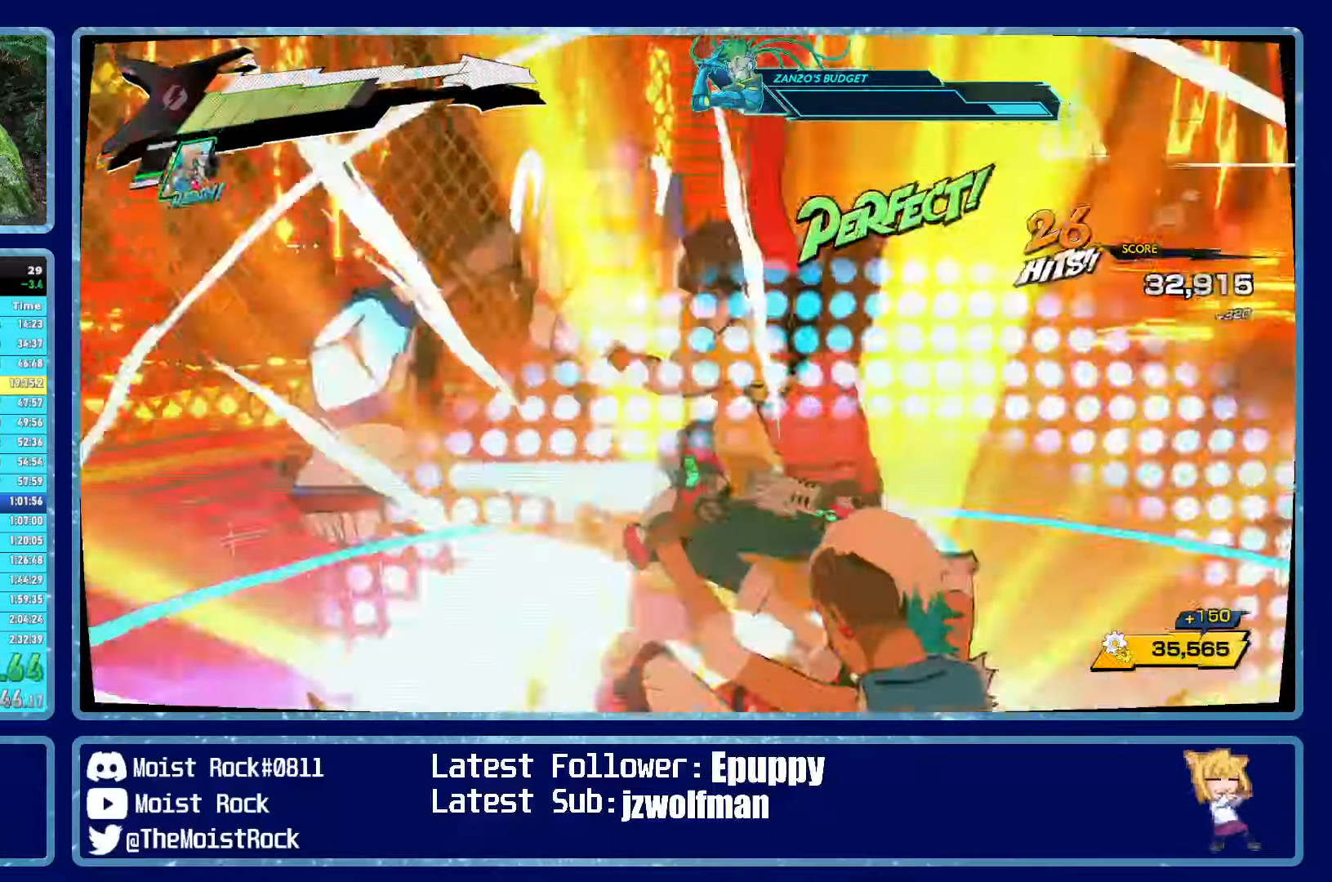
{"dt_ms": 500, "buttons": [], "left_stick": "center", "right_stick": "center", "events": [[17, "R2", "up"], [84, "R2", "down"], [117, "L2", "up"], [150, "R2", "up"], [167, "L2", "down"], [184, "R2", "down"], [267, "L2", "up"], [267, "R2", "up"], [434, "left_stick", "center"]]}
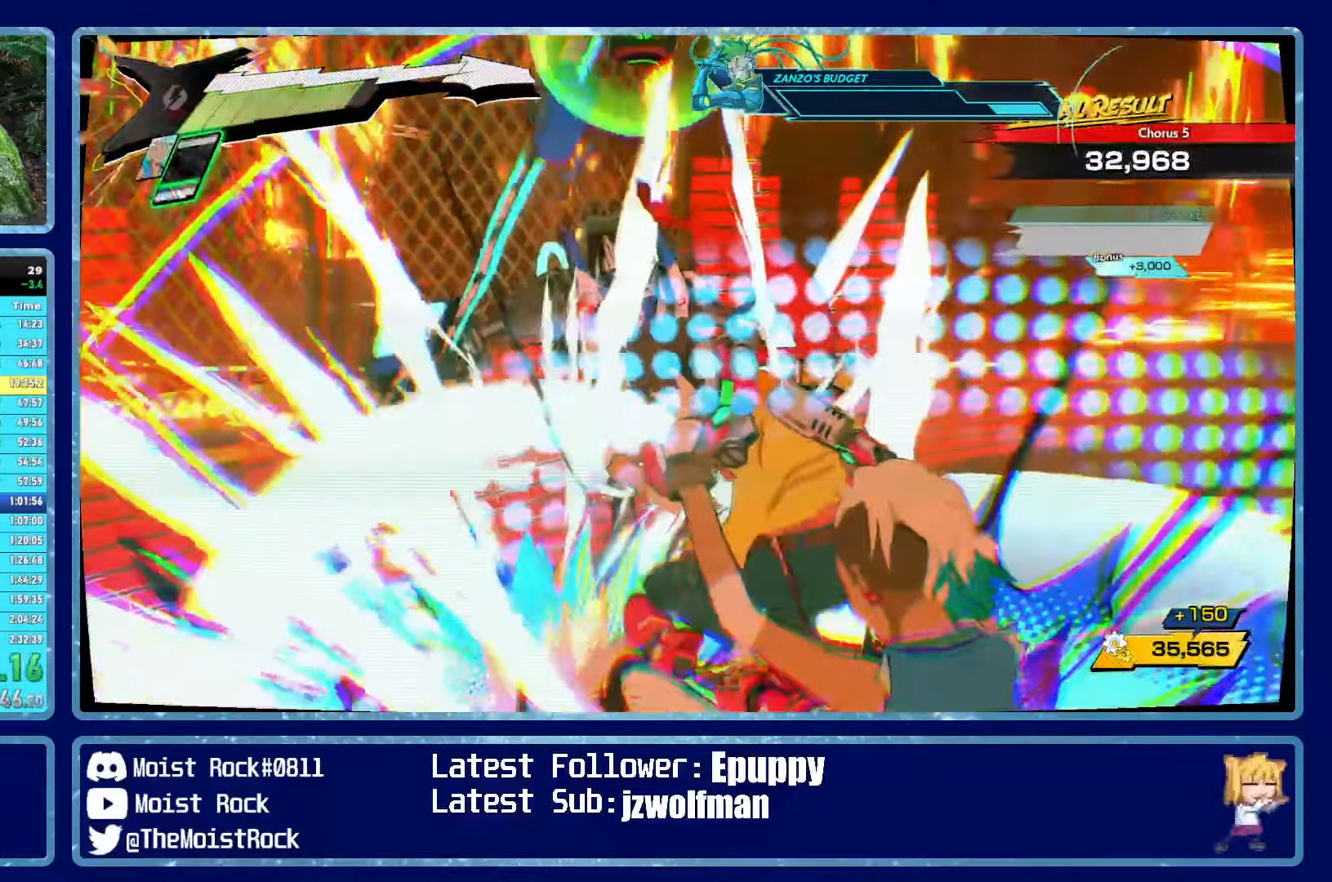
{"dt_ms": 500, "buttons": [], "left_stick": "center", "right_stick": "center", "events": []}
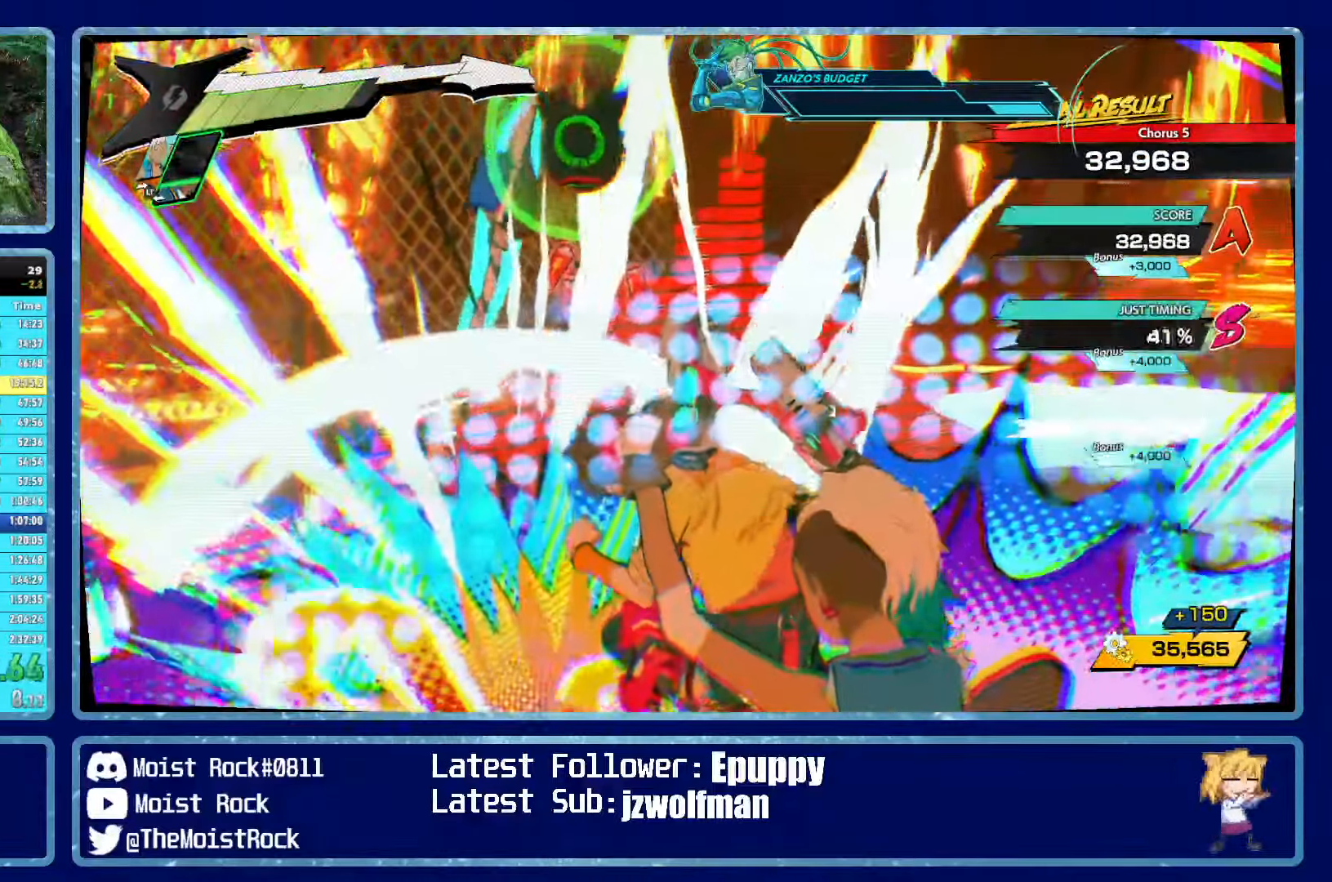
{"dt_ms": 500, "buttons": [], "left_stick": "center", "right_stick": "center", "events": []}
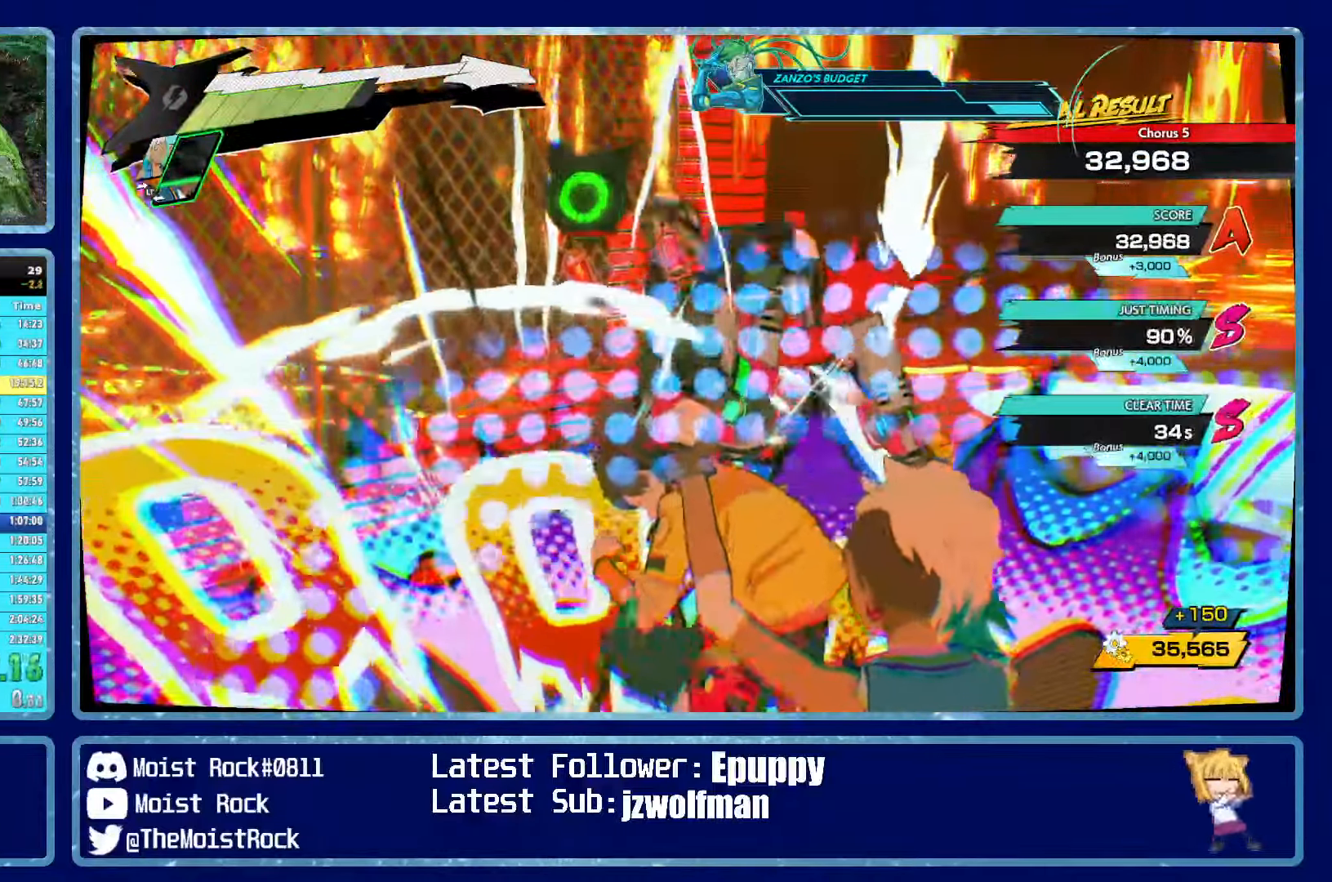
{"dt_ms": 500, "buttons": [], "left_stick": "left", "right_stick": "left", "events": [[17, "right_stick", "left"], [200, "left_stick", "left"]]}
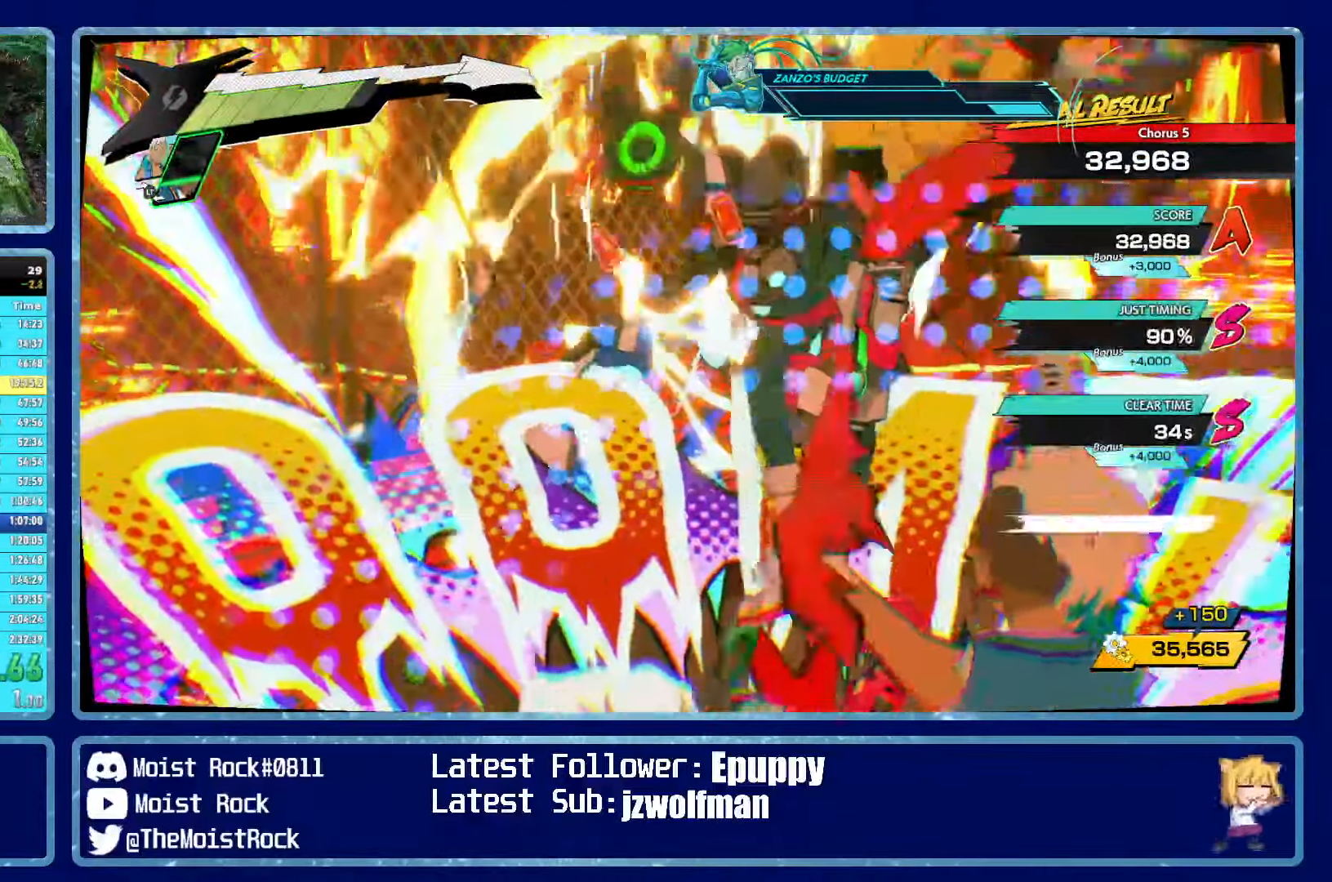
{"dt_ms": 500, "buttons": [], "left_stick": "down-left", "right_stick": "center", "events": [[167, "left_stick", "down-left"], [184, "right_stick", "center"]]}
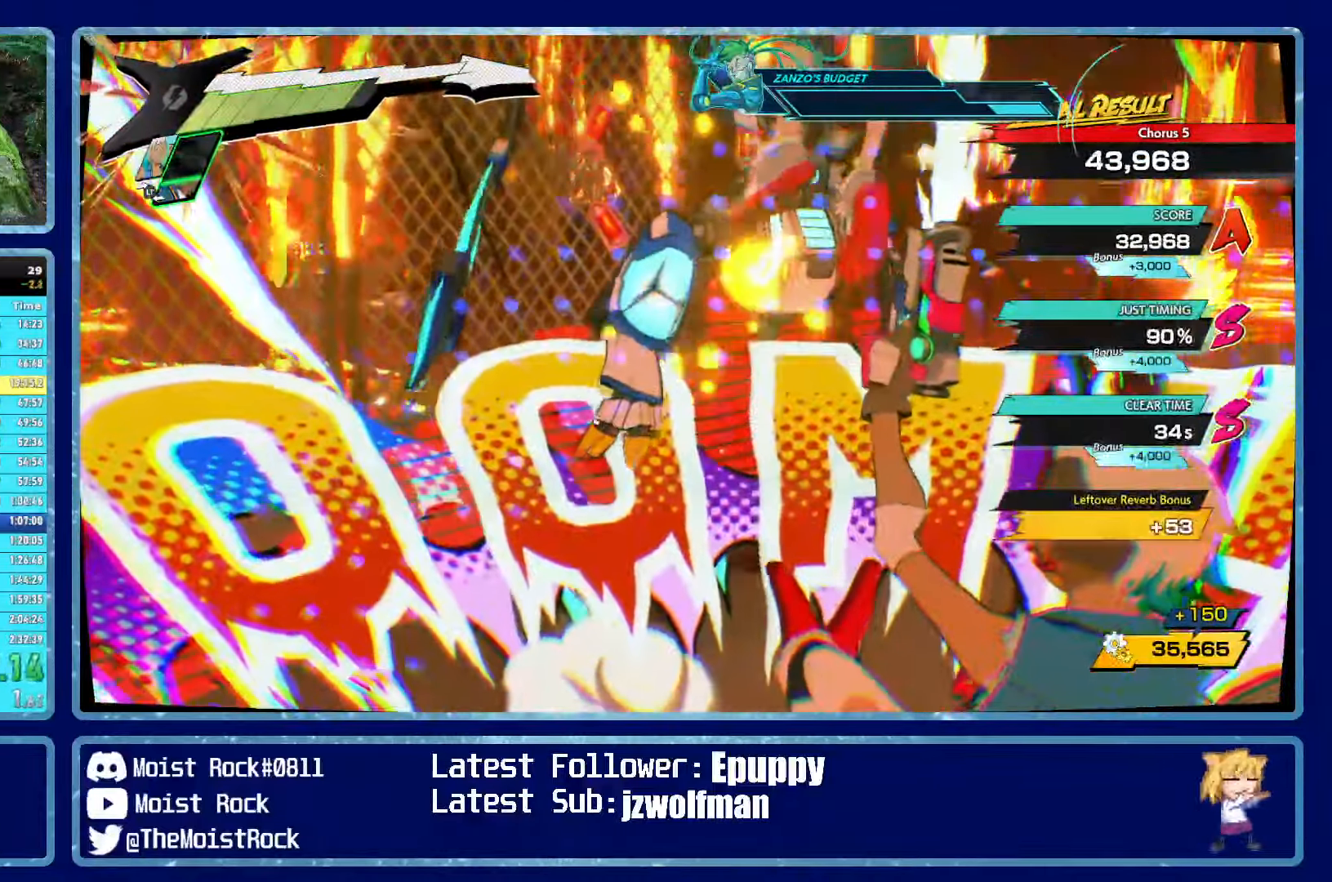
{"dt_ms": 500, "buttons": [], "left_stick": "left", "right_stick": "center", "events": [[450, "left_stick", "left"]]}
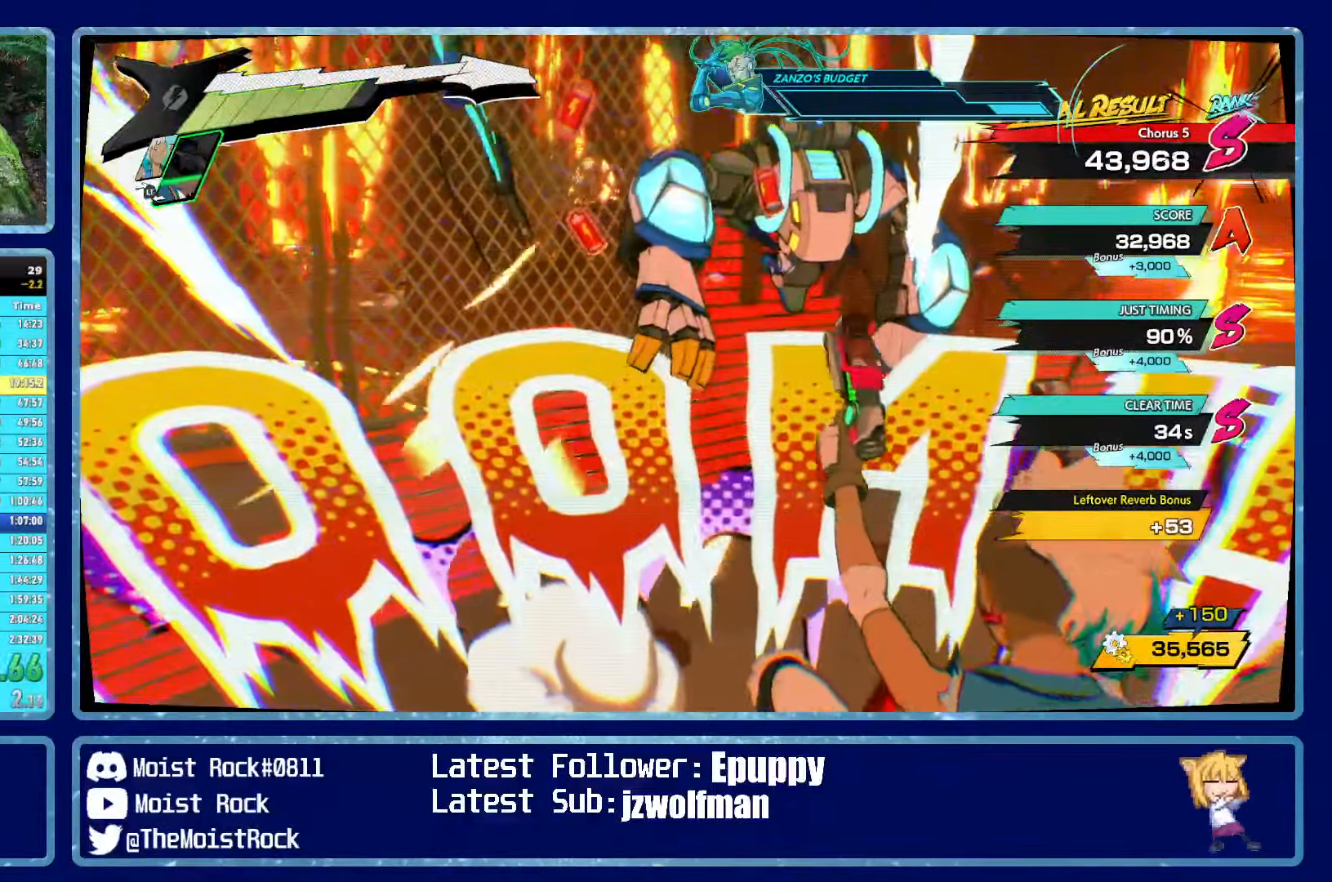
{"dt_ms": 500, "buttons": ["R1"], "left_stick": "left", "right_stick": "left", "events": [[150, "R1", "down"], [250, "R1", "up"], [384, "right_stick", "left"], [417, "R1", "down"]]}